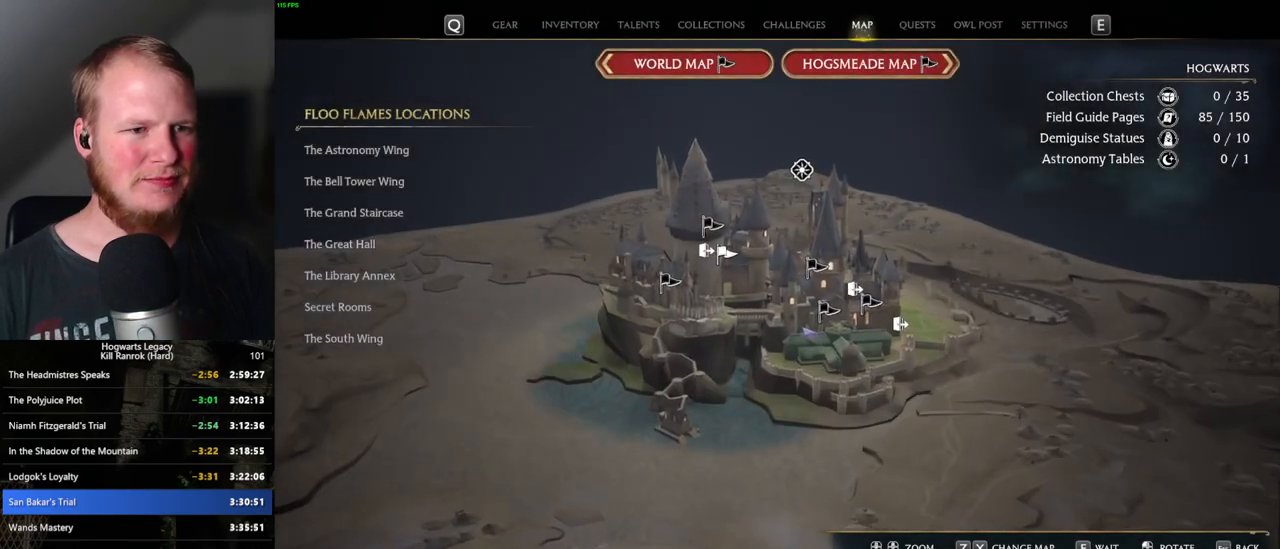
Gameplay with keyboard and mouse; each line is a JSON object with the keys and mouse buttons held at the frame after it. "events" lists presses ("down") and releases ("up") of ".", "/", "0", "1", "2", "3", "4", "5", "6", "7", "8", "9", "a", "alt_l", "alt_r", "b", "backslash", "backspace", "c", "caps_lock", "comma", "ctrl_l", "ctrl_r", "d", "e", "equals", "escape", "f", "f1", "f10", "f11", "f12", "f2", "f3", "f4", "f5", "f6", "f7", "f8", "f9", "g", "h", "i", "j", "k", "l", "lbracket", "m", "minus", "n", "o", "p", "q", "quote", "r", "rbracket", "return", "s", "semicolon", "shift_l", "shift_r", "space", "super_l", "super_r", "t", "tab", "tilde", "u", "v", "w", "x", "y", "z", "mouse_left", "mouse_wheel", "mouse_right", "mouse_mb4" and "mouse_mb5" between this image and that frame as [ms after this image, input, new state], when the widget could be followed in between. "mouse_left", "mouse_wheel", "mouse_right", "mouse_mb4", "mouse_mb5" = the "left", "wheel", "right", "mb4", "mb5" buttons of the "mouse" list. No other keys are recorded. "wheel" means that the mouse wheel is clicked or scrolled. Mouse movement is not recorded.
{"keys": [], "mouse": [], "events": [[84, "f", "up"], [334, "f", "down"], [434, "f", "up"]]}
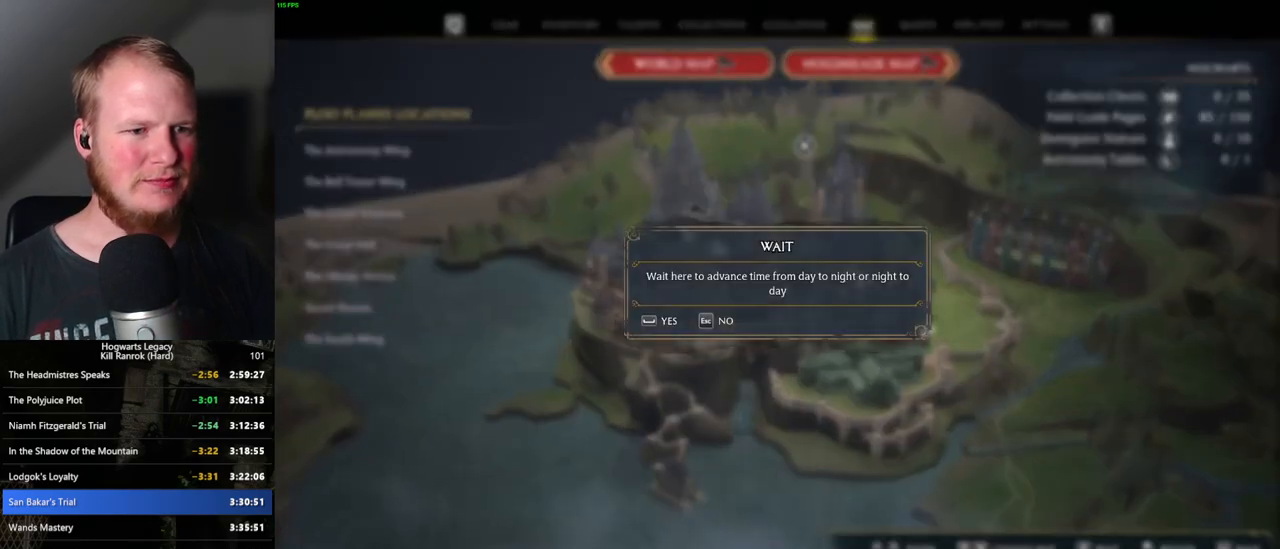
{"keys": [], "mouse": [], "events": [[34, "f", "down"], [67, "f", "up"], [334, "space", "down"], [434, "space", "up"]]}
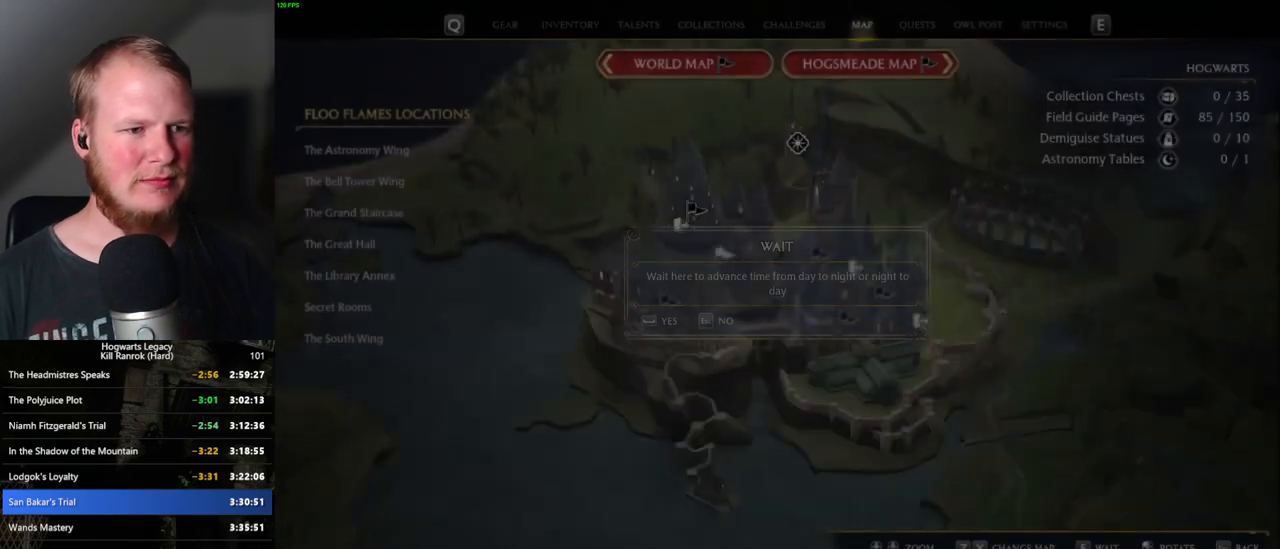
{"keys": ["w"], "mouse": [], "events": [[100, "w", "down"], [400, "space", "down"], [484, "space", "up"]]}
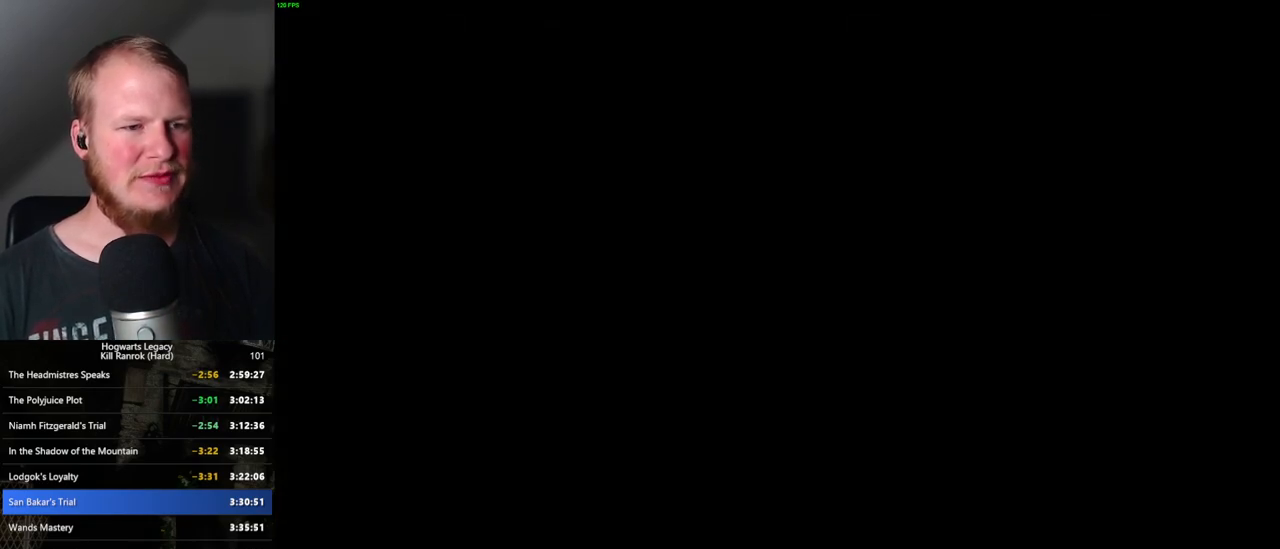
{"keys": ["w"], "mouse": [], "events": []}
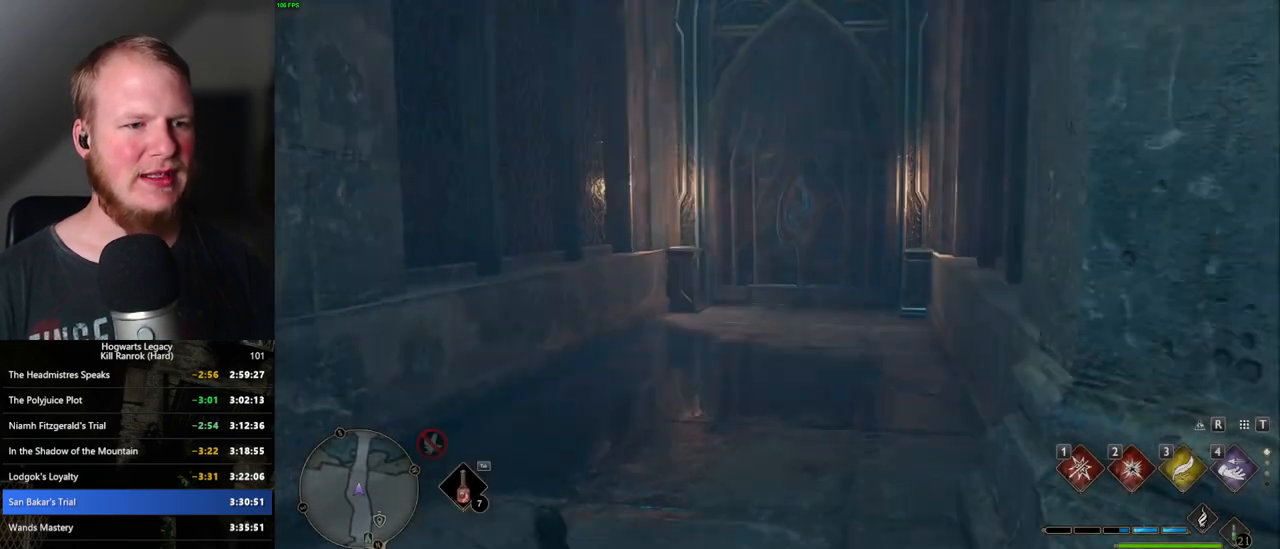
{"keys": ["w"], "mouse": [], "events": [[50, "d", "down"], [167, "d", "up"]]}
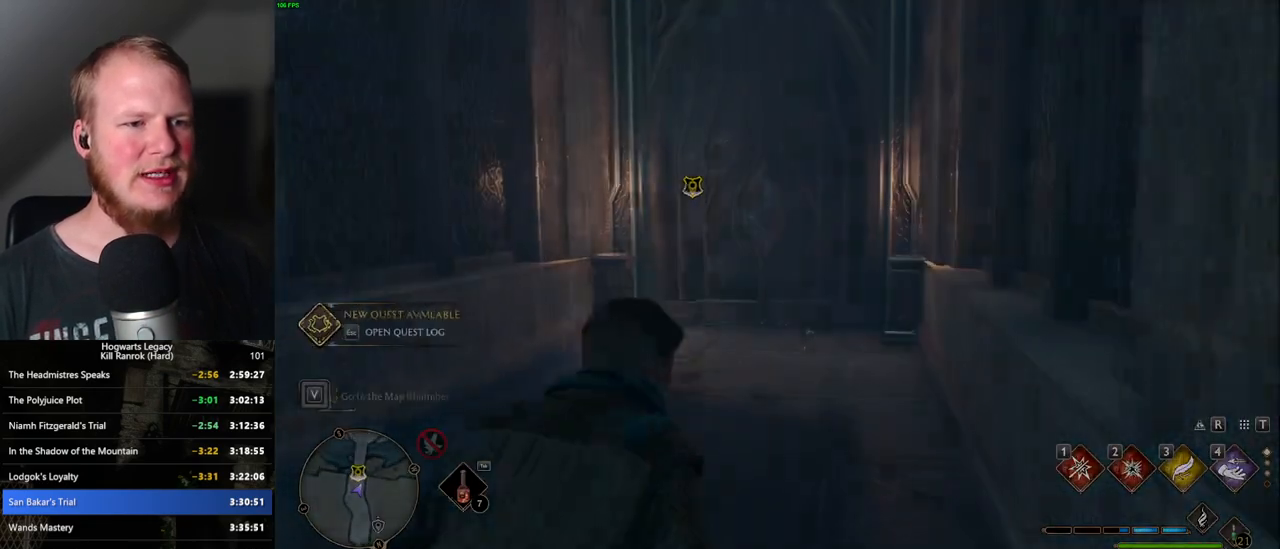
{"keys": ["shift_l", "w"], "mouse": [], "events": [[100, "space", "down"], [184, "space", "up"], [500, "shift_l", "down"]]}
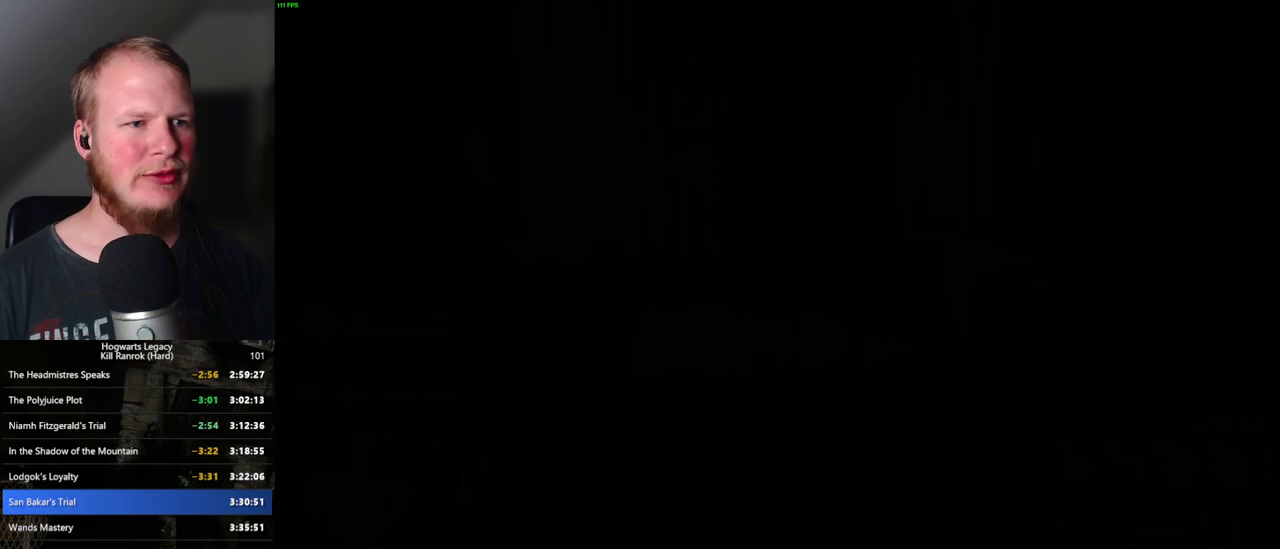
{"keys": ["w"], "mouse": [], "events": [[84, "shift_l", "up"], [150, "space", "down"], [267, "space", "up"]]}
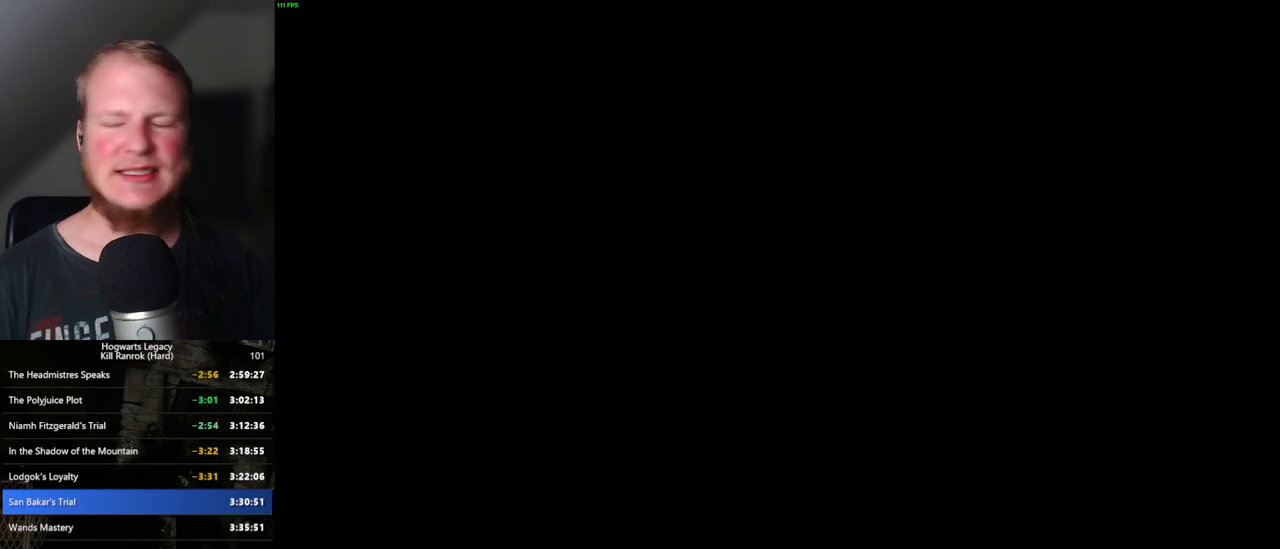
{"keys": ["w"], "mouse": [], "events": []}
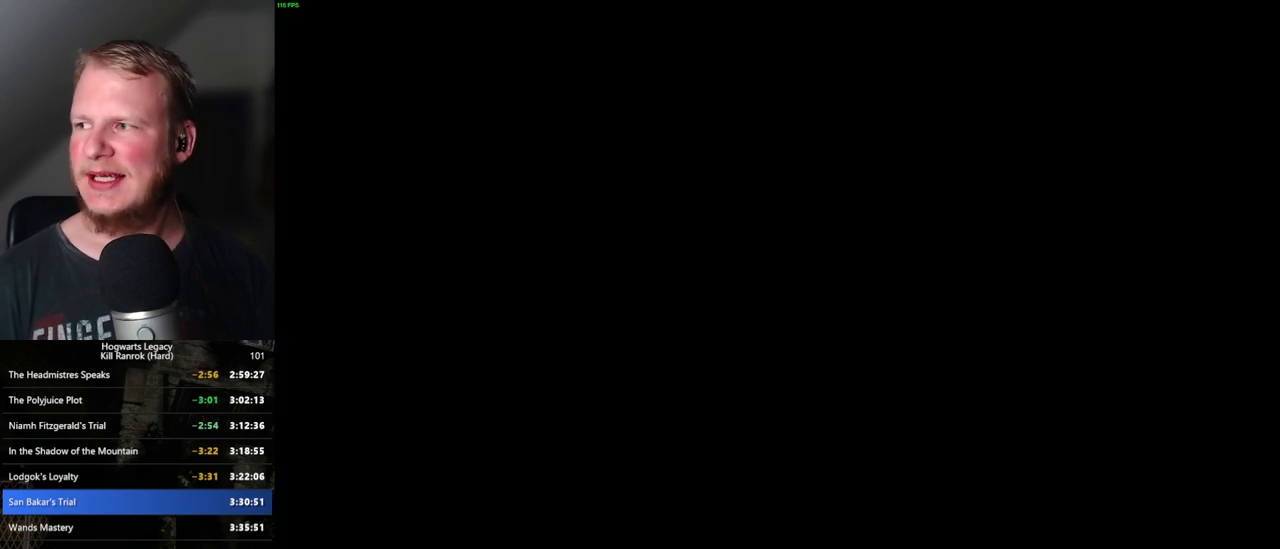
{"keys": ["w"], "mouse": [], "events": []}
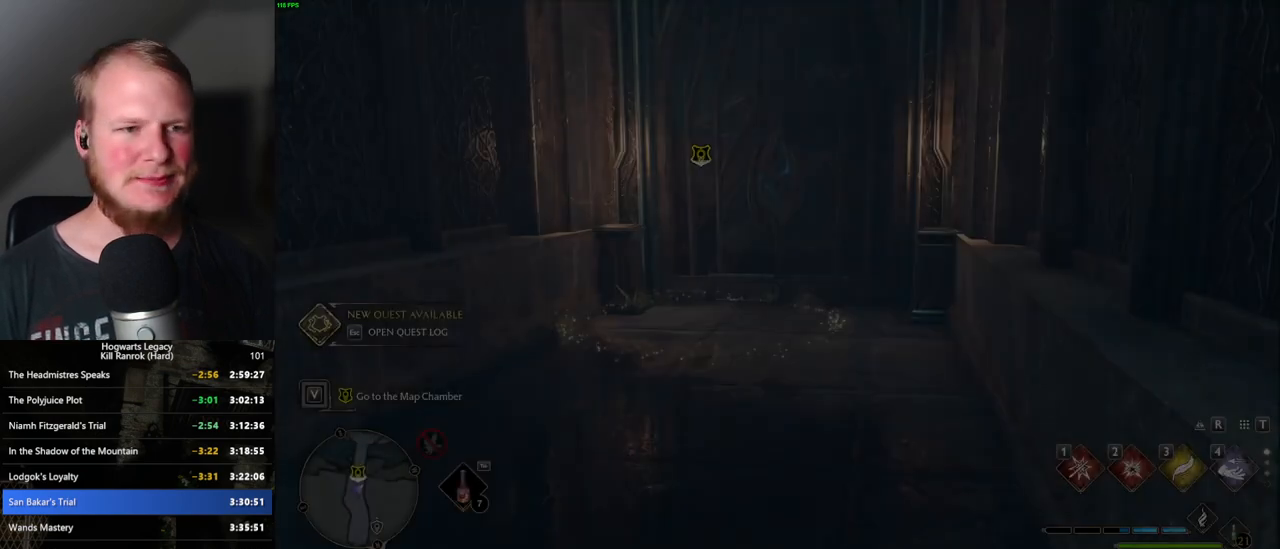
{"keys": [], "mouse": [], "events": [[334, "w", "up"]]}
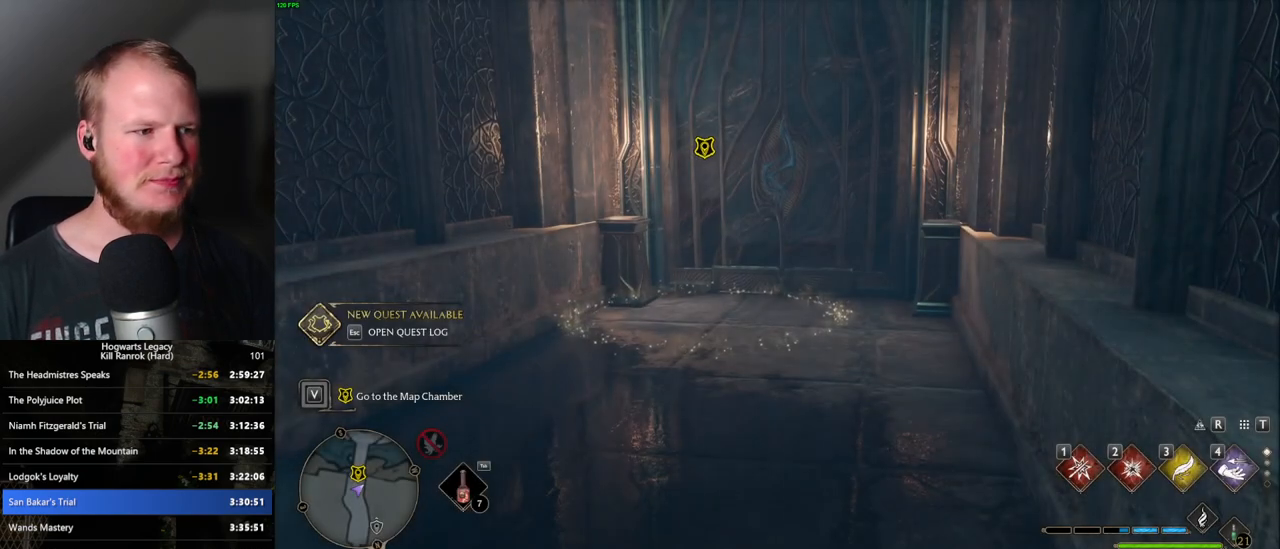
{"keys": [], "mouse": [], "events": []}
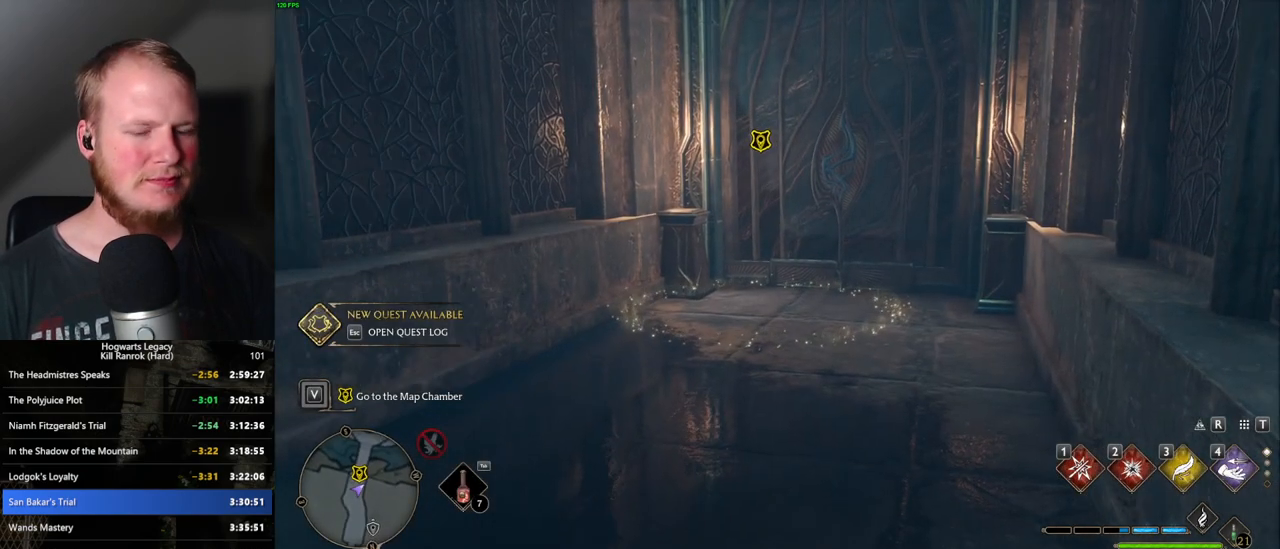
{"keys": ["w"], "mouse": [], "events": [[117, "w", "down"]]}
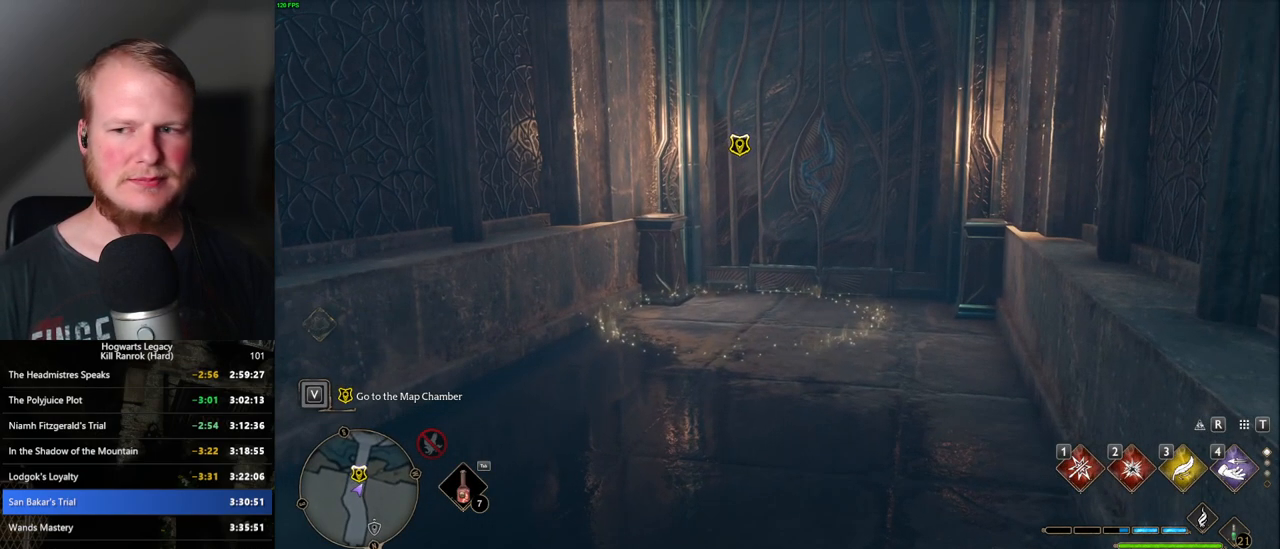
{"keys": ["w"], "mouse": [], "events": []}
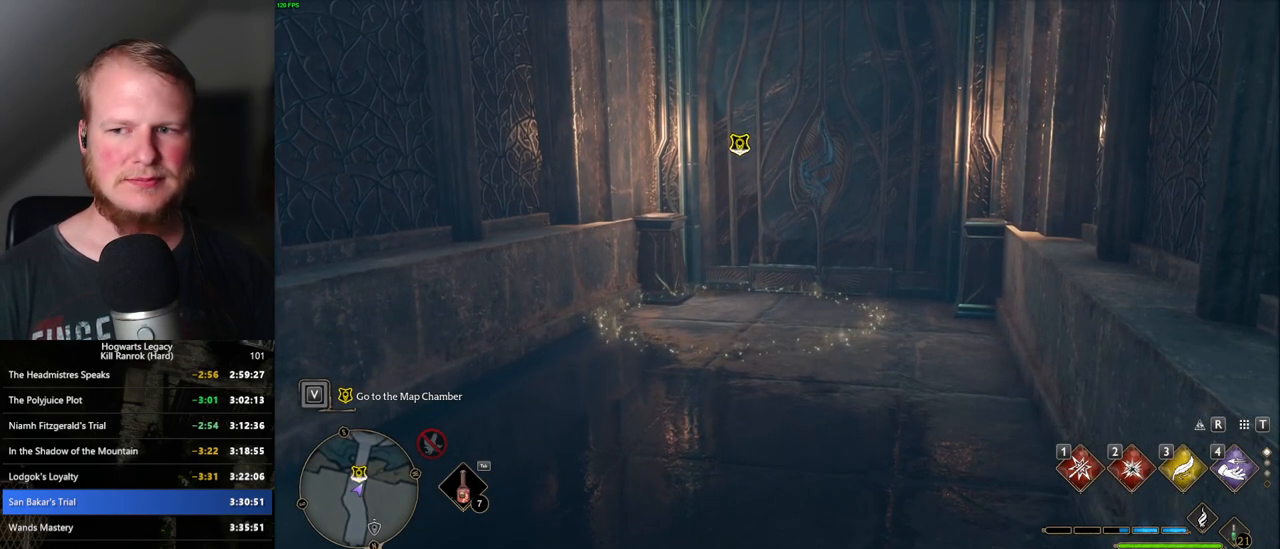
{"keys": ["w"], "mouse": [], "events": [[17, "space", "down"], [100, "space", "up"], [200, "space", "down"], [284, "space", "up"], [400, "space", "down"], [450, "space", "up"]]}
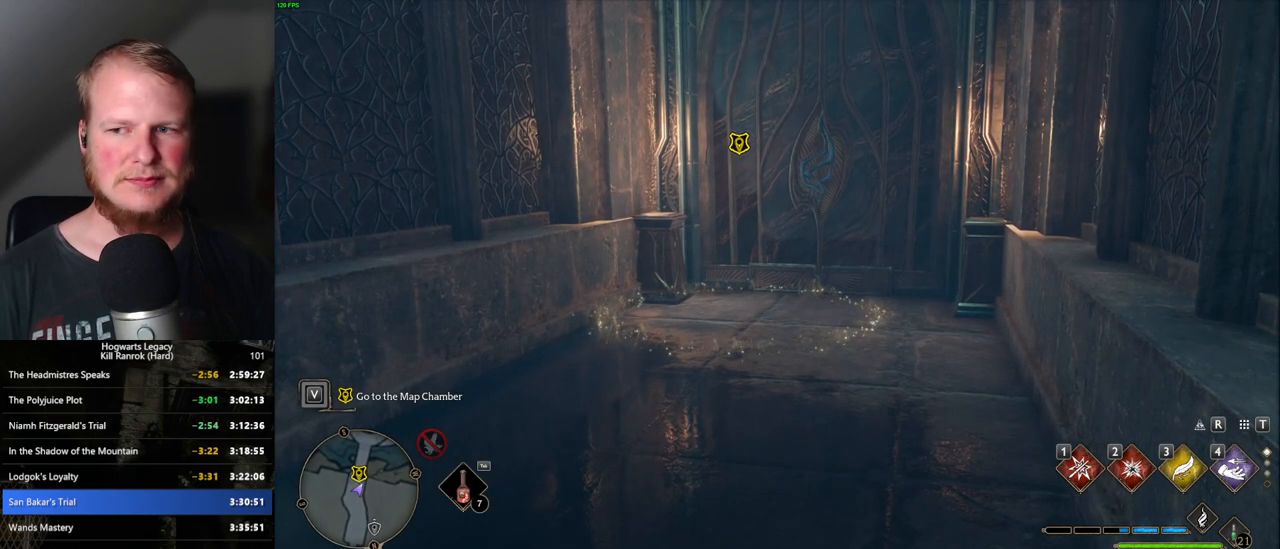
{"keys": ["w"], "mouse": [], "events": [[67, "space", "down"], [150, "space", "up"], [250, "space", "down"], [317, "space", "up"], [450, "space", "down"], [467, "space", "up"]]}
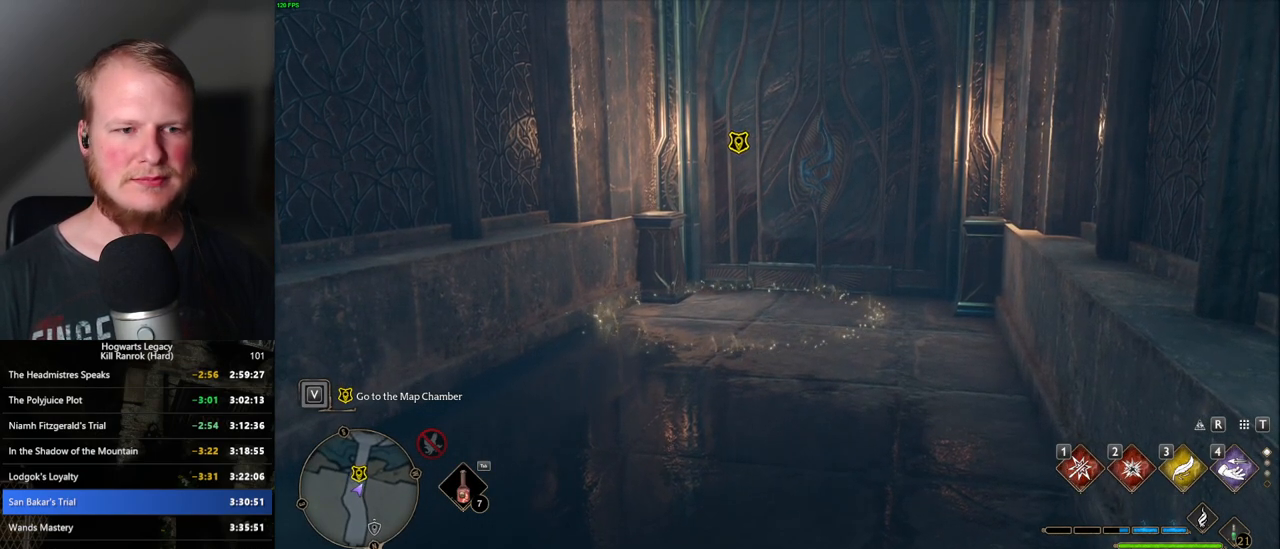
{"keys": ["w"], "mouse": [], "events": [[184, "space", "down"], [250, "space", "up"], [350, "space", "down"], [434, "space", "up"]]}
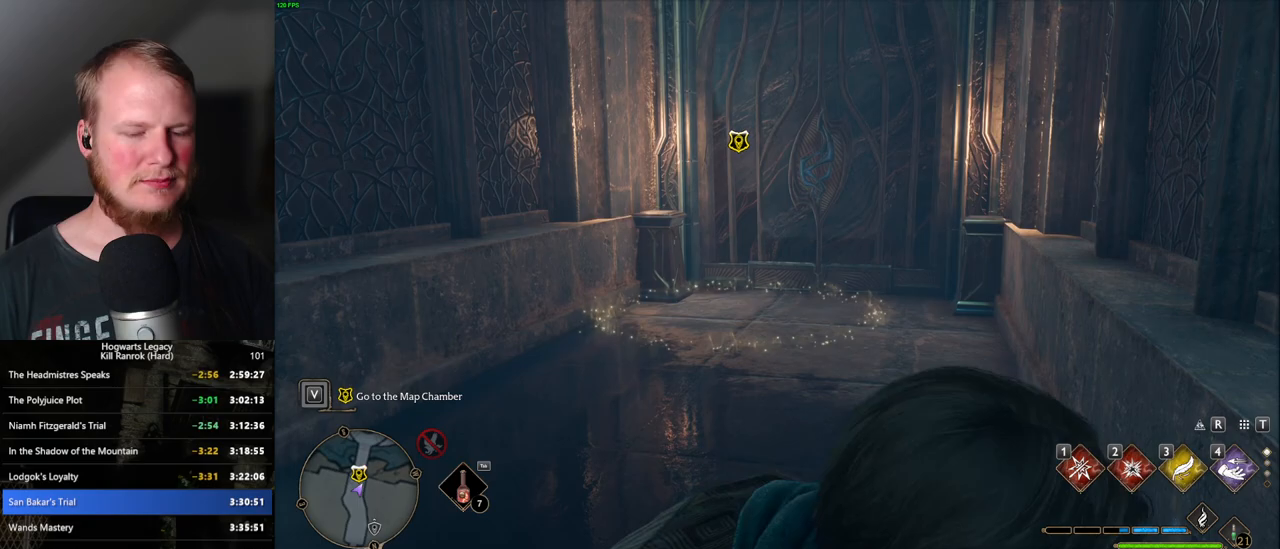
{"keys": ["w"], "mouse": [], "events": [[34, "space", "down"], [100, "space", "up"], [184, "space", "down"], [267, "space", "up"], [367, "space", "down"], [434, "space", "up"]]}
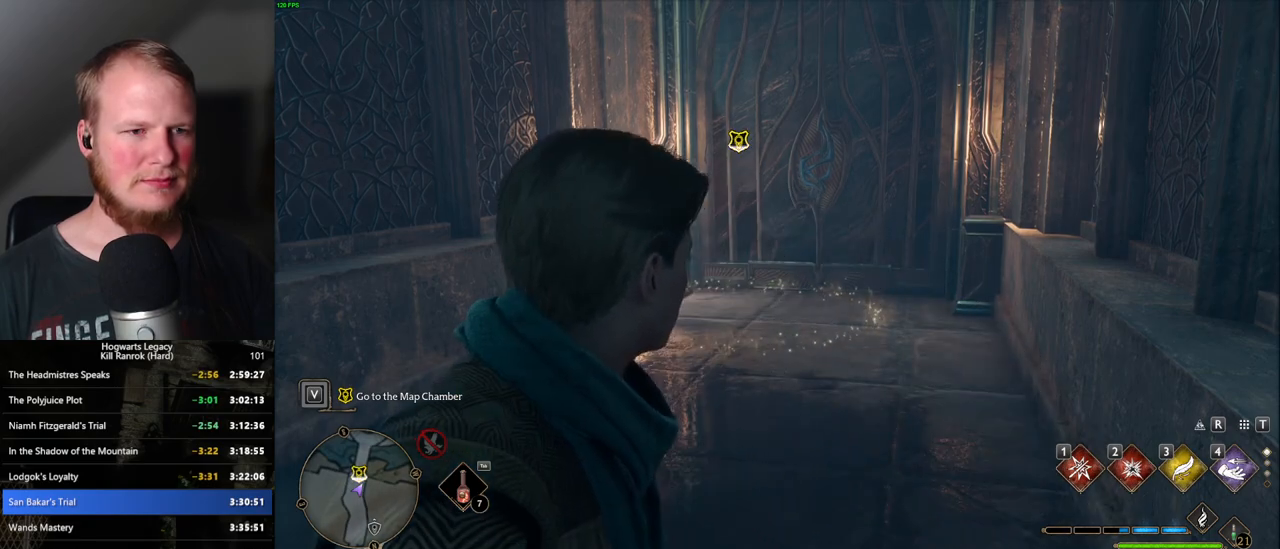
{"keys": ["w"], "mouse": [], "events": [[117, "shift_l", "down"], [217, "shift_l", "up"]]}
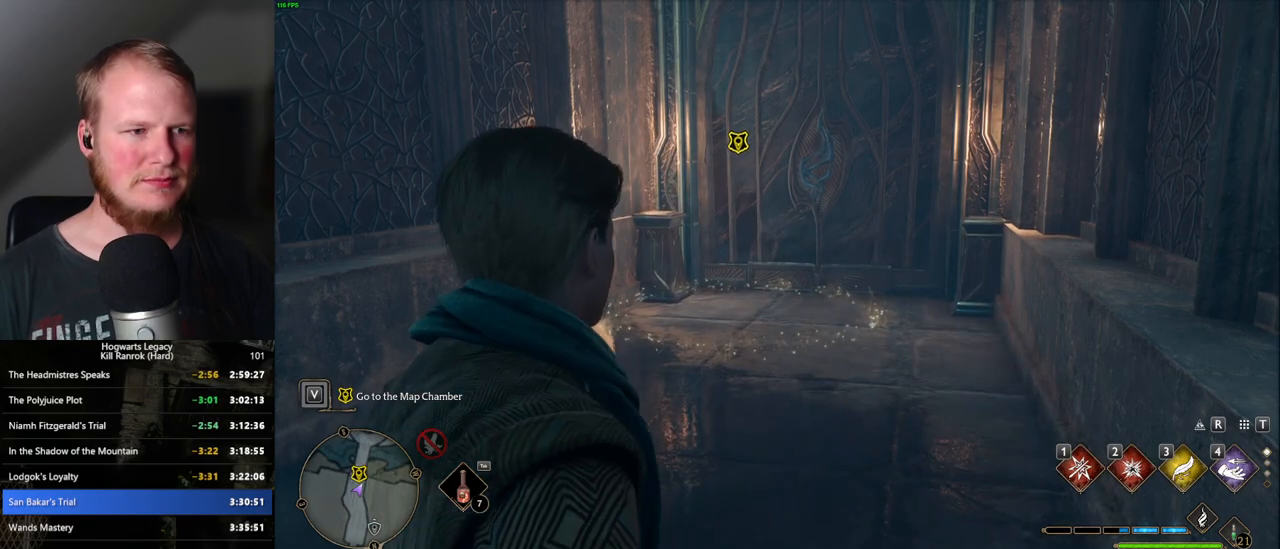
{"keys": ["w"], "mouse": [], "events": []}
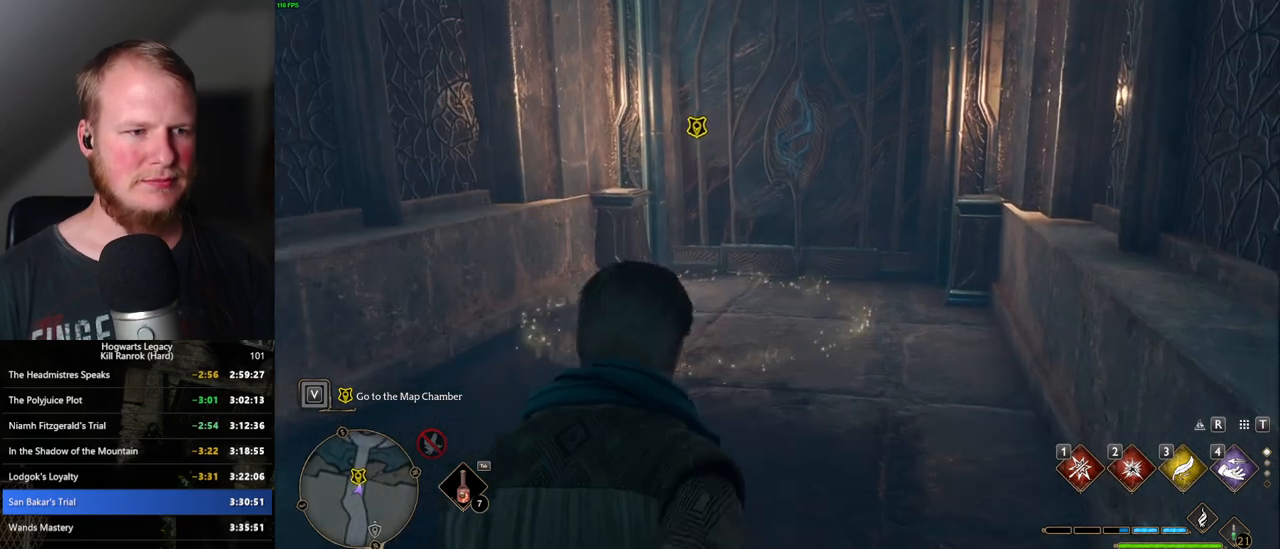
{"keys": ["w"], "mouse": [], "events": [[200, "f", "down"], [267, "f", "up"], [350, "f", "down"], [434, "f", "up"]]}
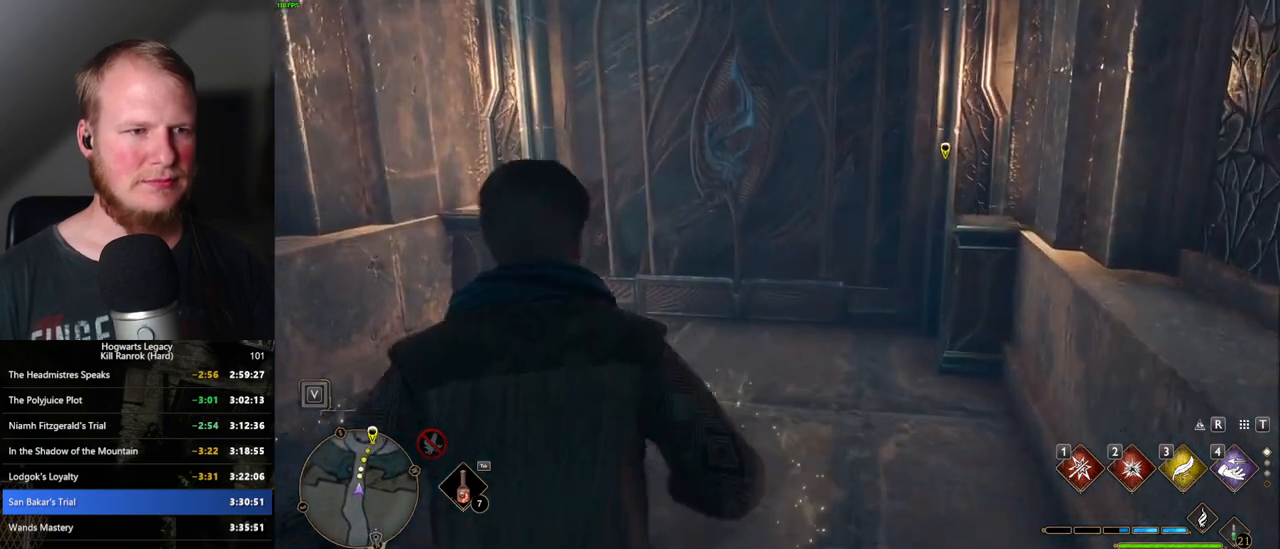
{"keys": ["w"], "mouse": [], "events": [[267, "space", "down"], [400, "space", "up"]]}
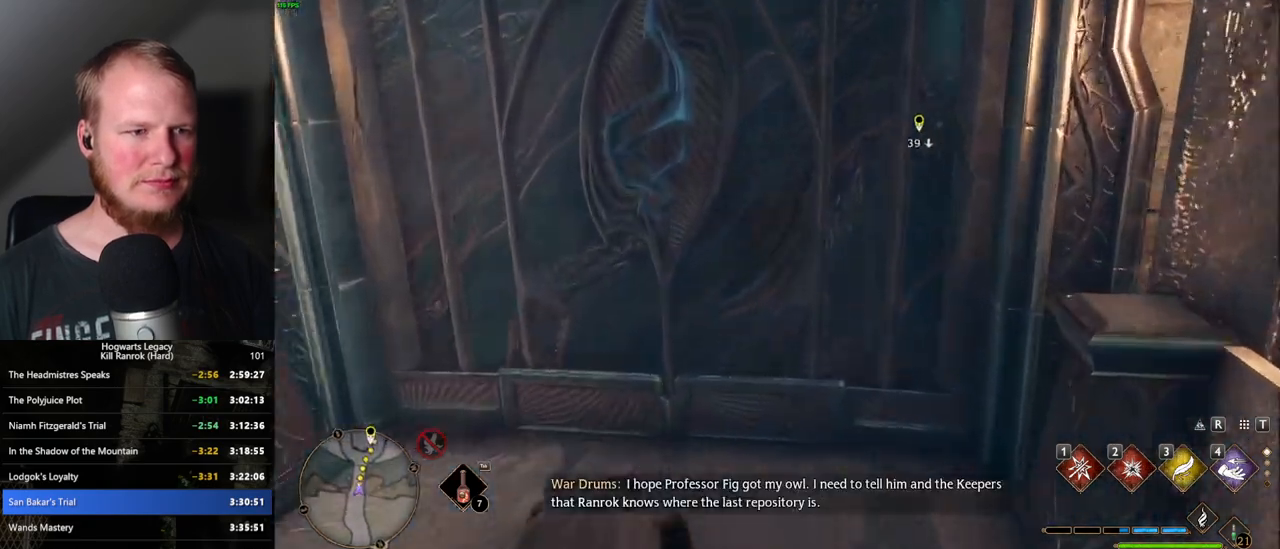
{"keys": ["w"], "mouse": [], "events": [[34, "shift_l", "down"], [134, "shift_l", "up"]]}
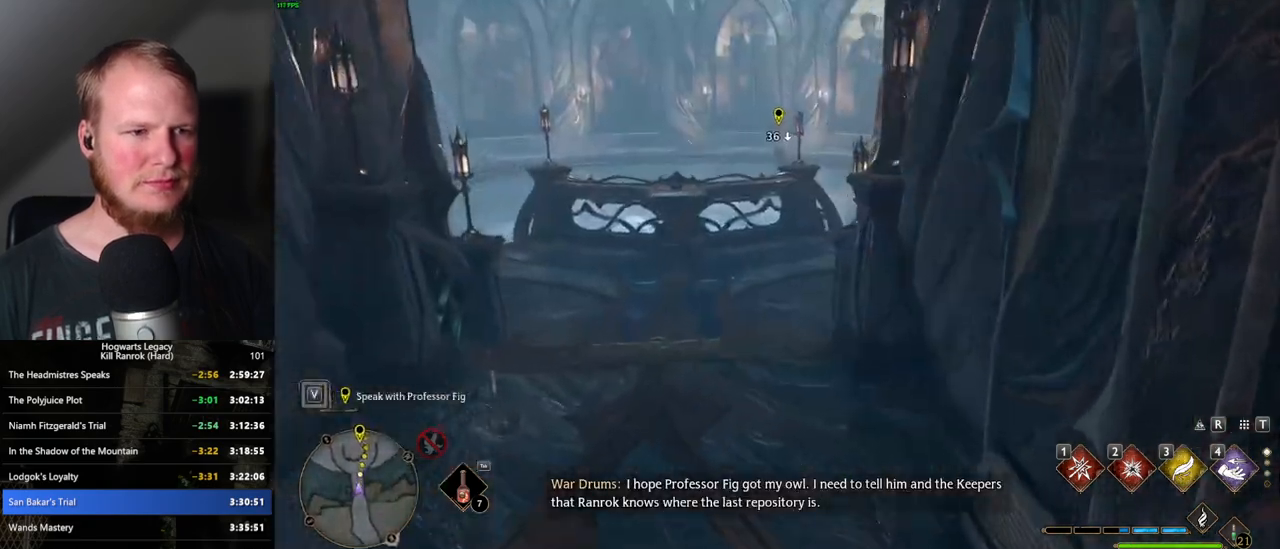
{"keys": ["w"], "mouse": [], "events": []}
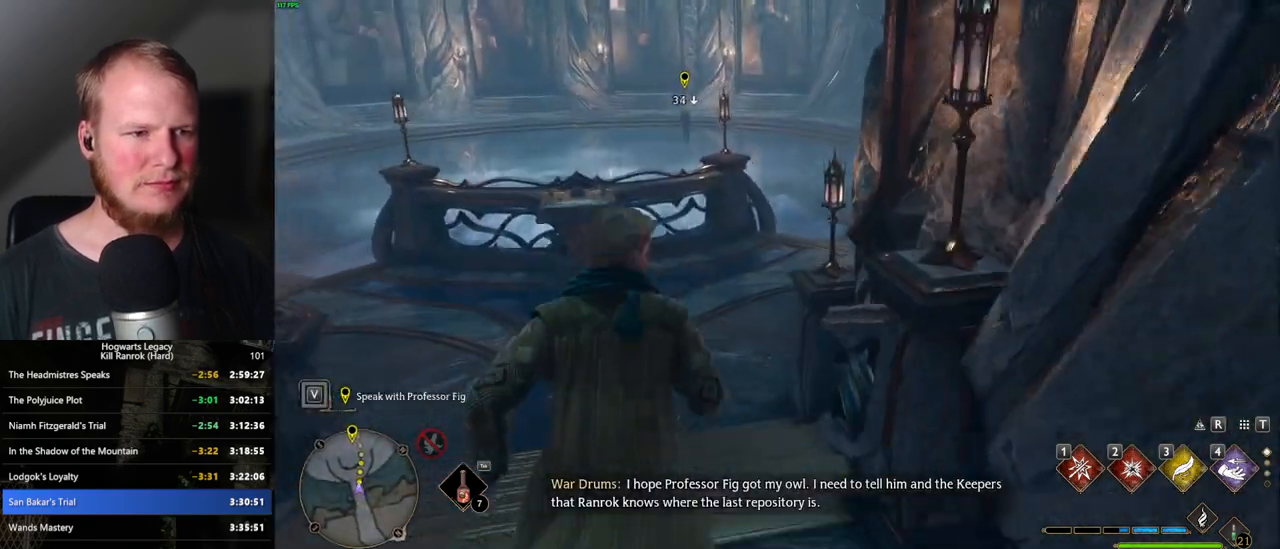
{"keys": ["w"], "mouse": [], "events": [[267, "shift_l", "down"], [367, "shift_l", "up"]]}
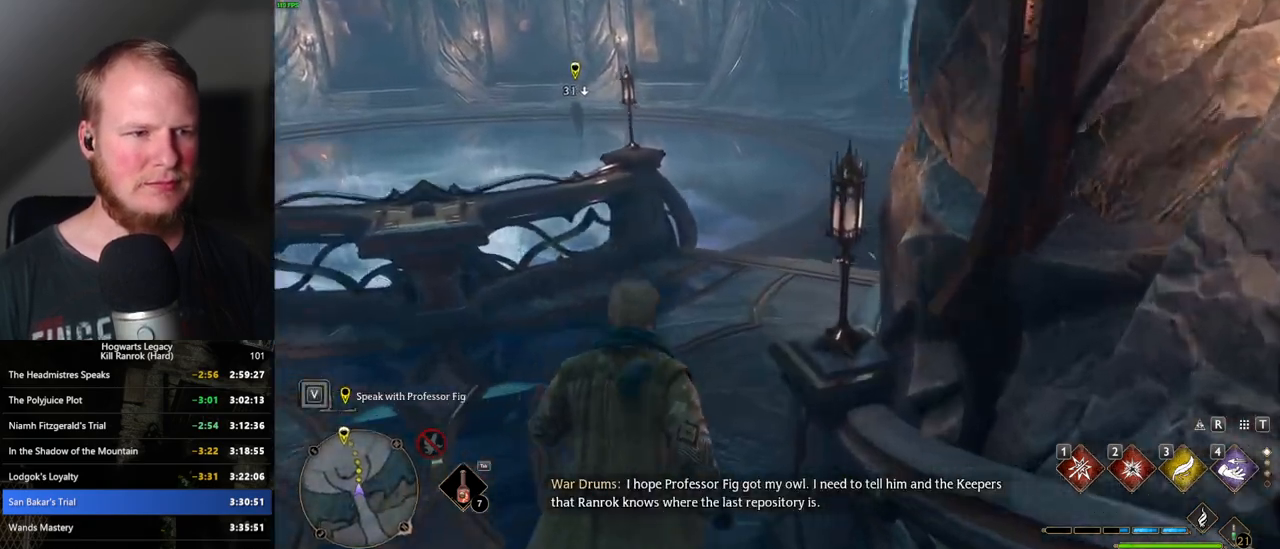
{"keys": ["w"], "mouse": [], "events": []}
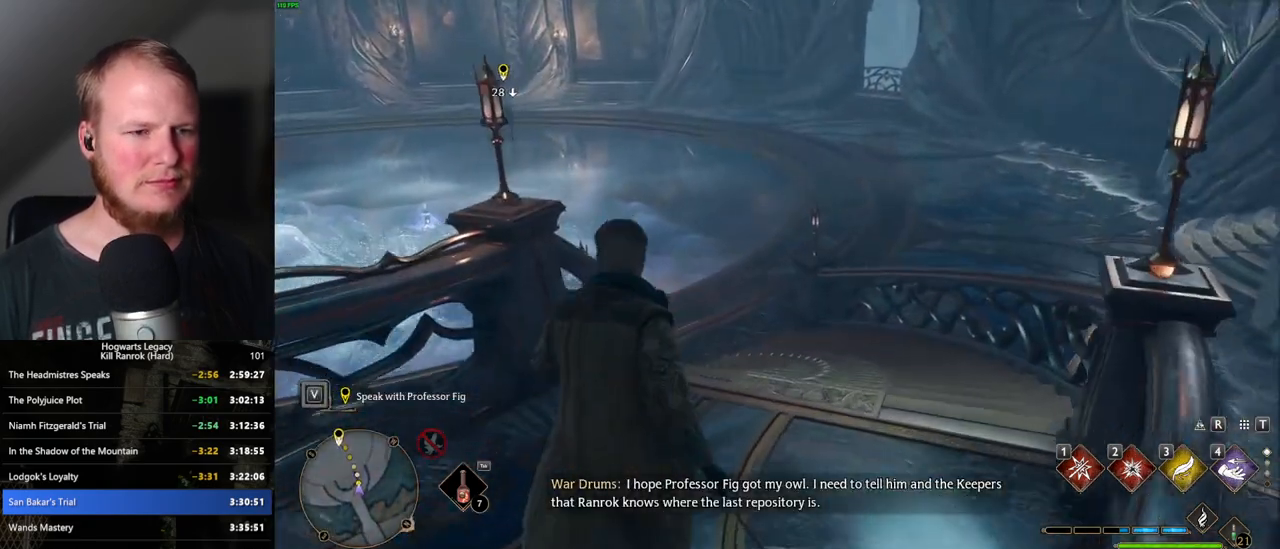
{"keys": ["w"], "mouse": [], "events": []}
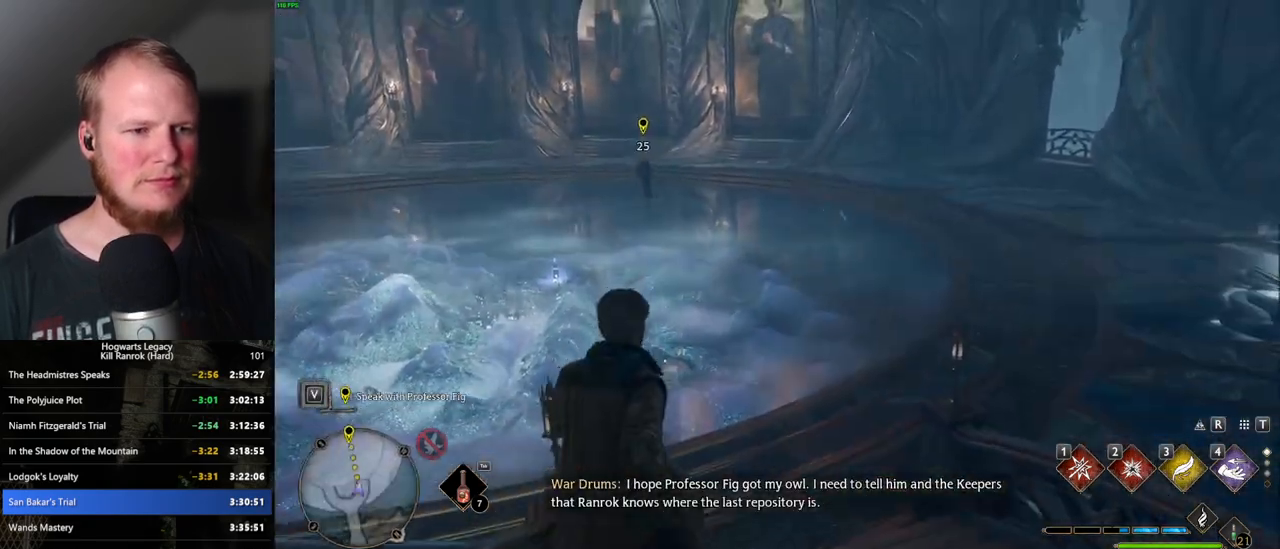
{"keys": ["w"], "mouse": [], "events": []}
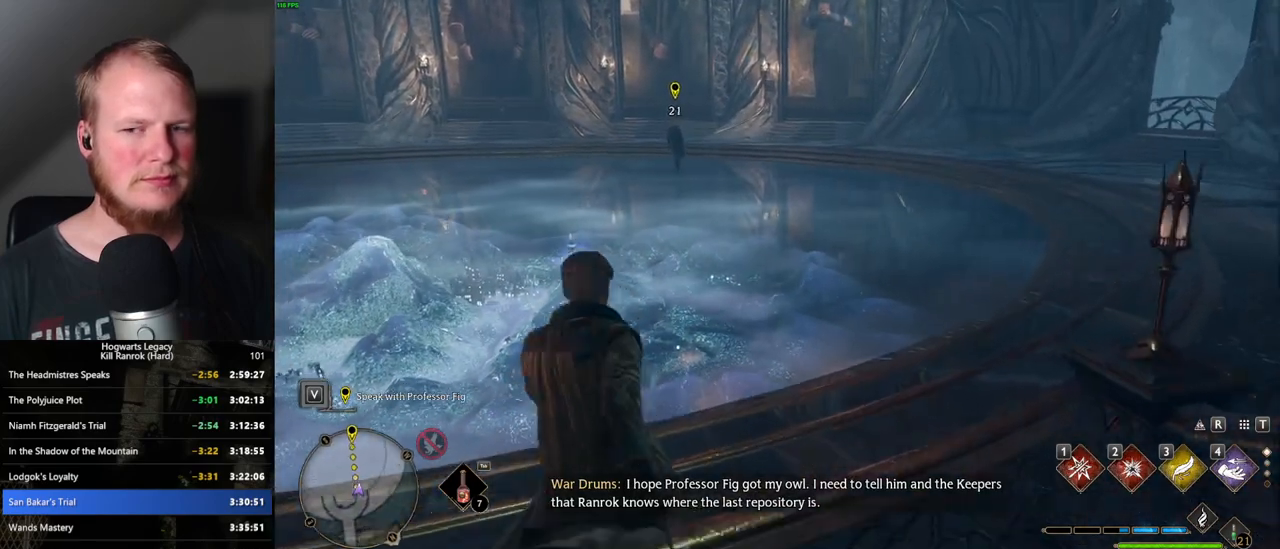
{"keys": ["w"], "mouse": [], "events": []}
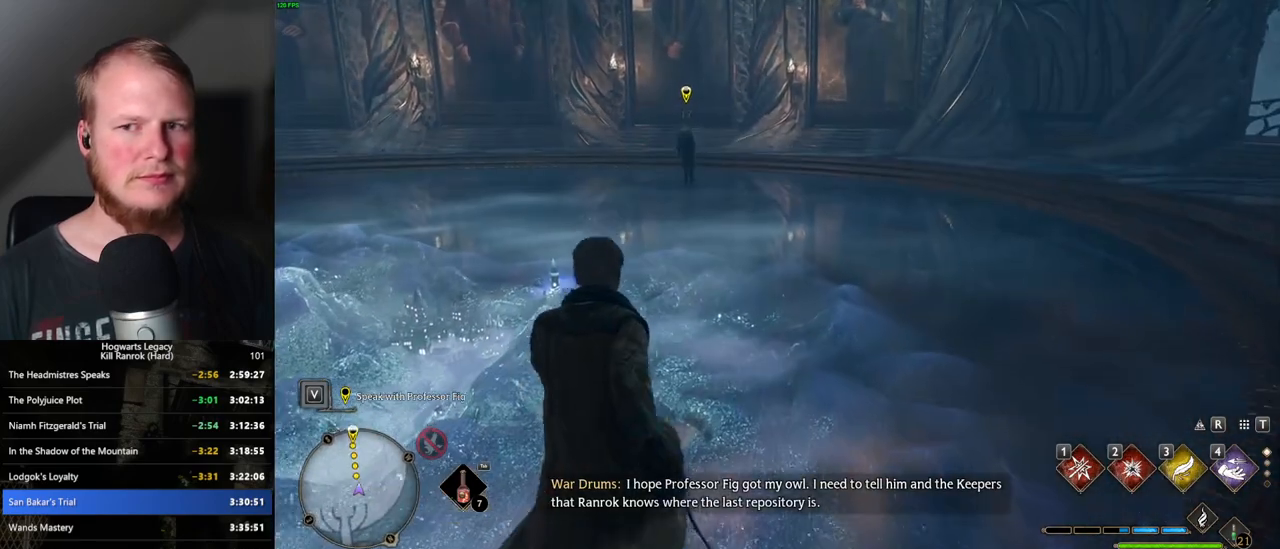
{"keys": ["w"], "mouse": [], "events": []}